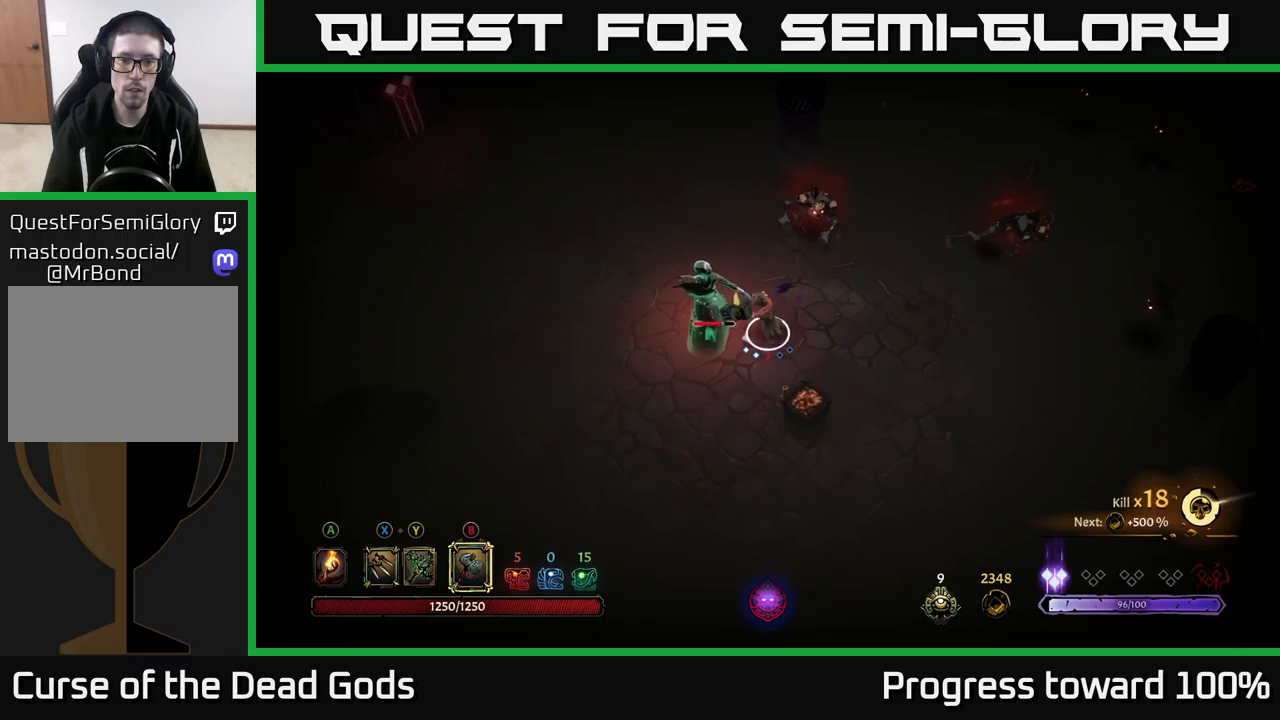
Gameplay with a controller (Xbox layout); each line is a JSON object with the inputs held at the frame after it. "events" lists button and stick changes between this image and that frame as [ms after this image, input, new state], when the widget could be followed in between.
{"buttons": [], "left_stick": "left", "right_stick": "center", "events": [[33, "B", "up"]]}
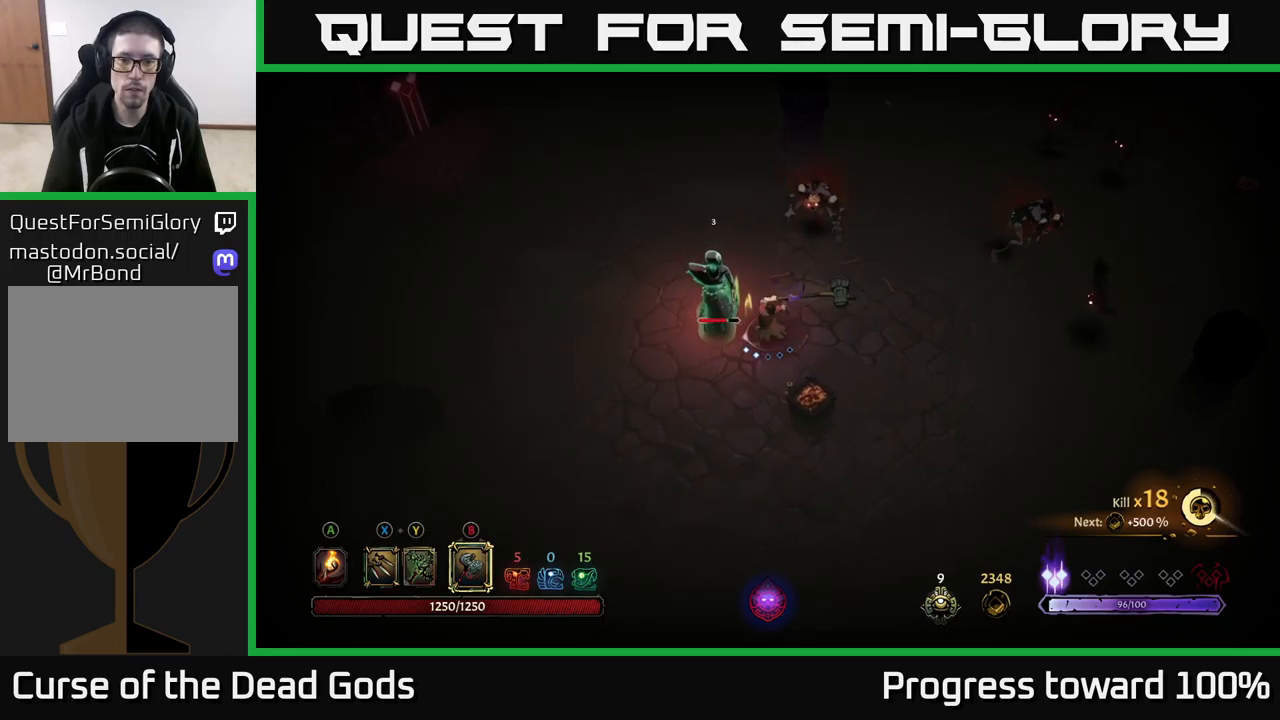
{"buttons": [], "left_stick": "left", "right_stick": "center", "events": [[300, "B", "down"], [417, "B", "up"]]}
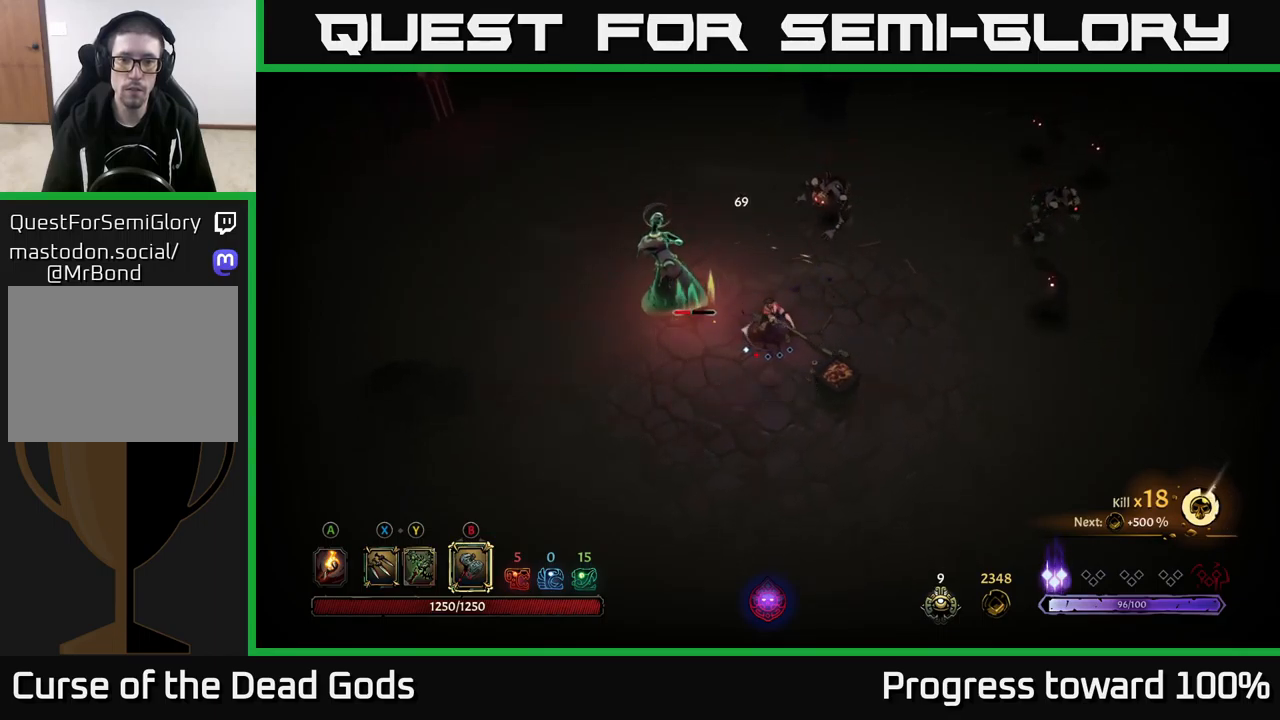
{"buttons": [], "left_stick": "up-left", "right_stick": "center", "events": [[67, "left_stick", "up-left"]]}
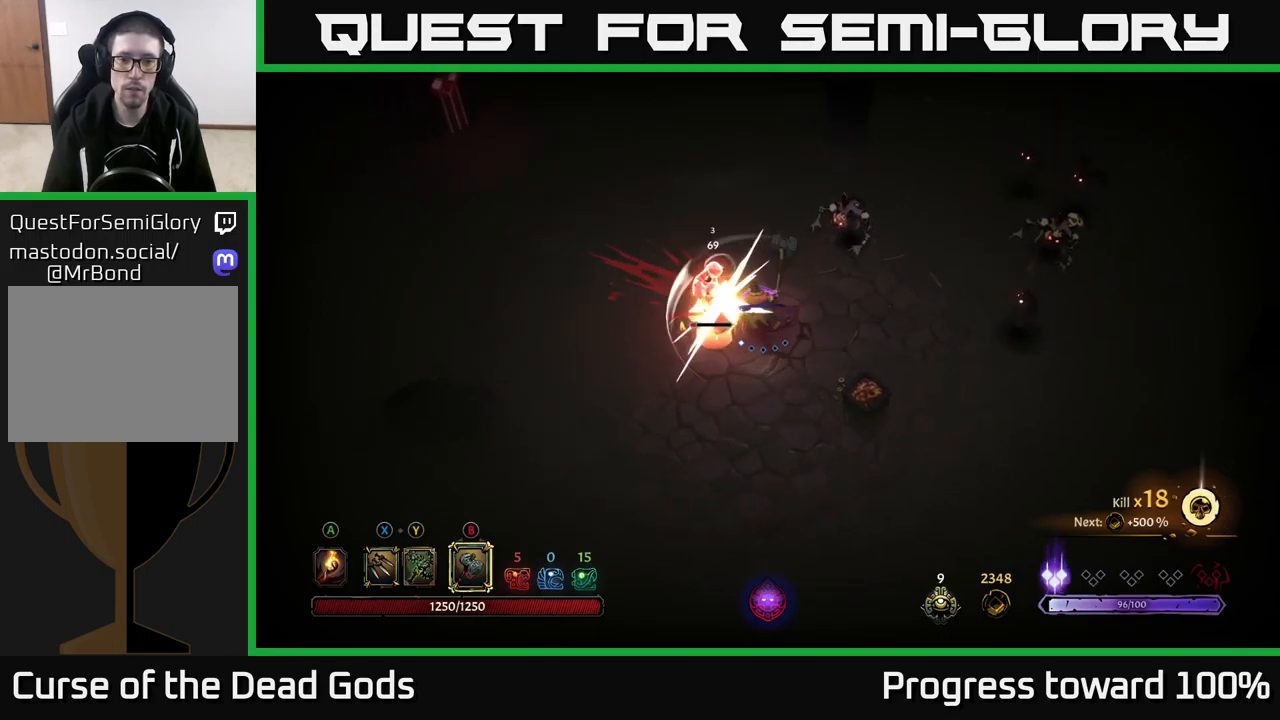
{"buttons": [], "left_stick": "up-left", "right_stick": "center", "events": [[83, "B", "down"], [217, "B", "up"]]}
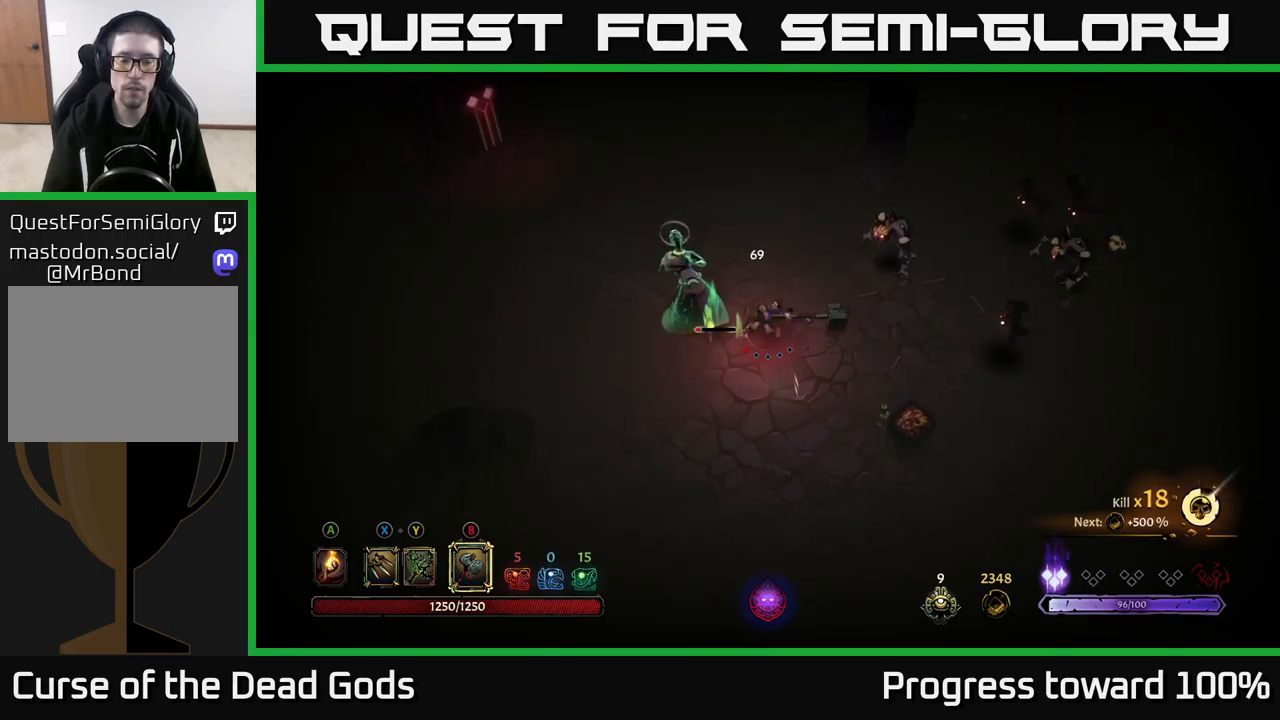
{"buttons": [], "left_stick": "center", "right_stick": "center", "events": [[467, "left_stick", "center"]]}
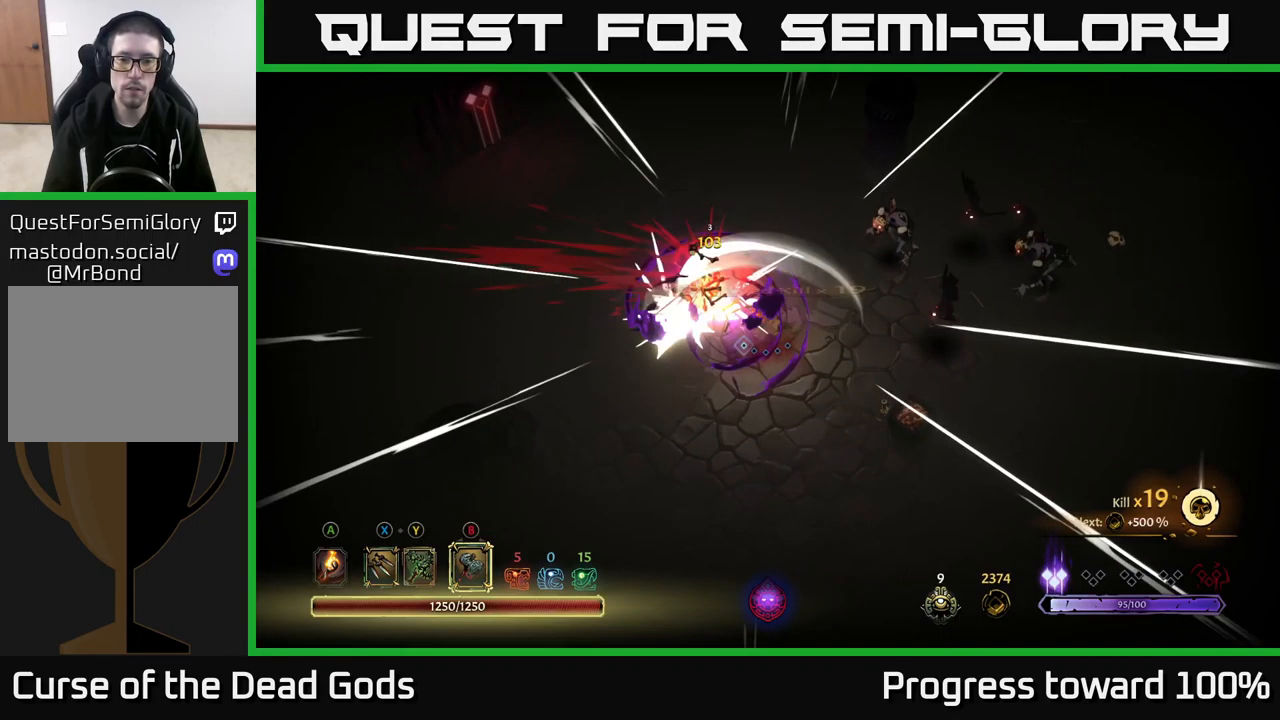
{"buttons": [], "left_stick": "left", "right_stick": "center", "events": [[133, "left_stick", "left"]]}
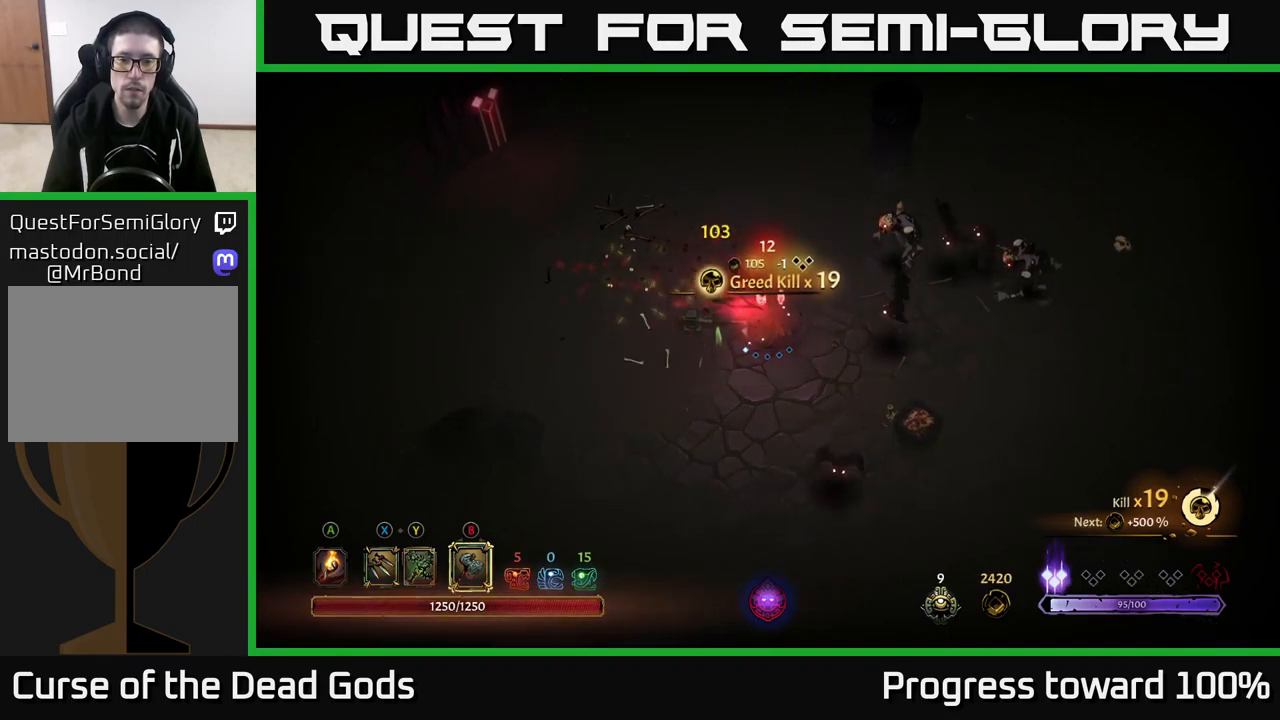
{"buttons": [], "left_stick": "left", "right_stick": "center", "events": [[383, "X", "down"], [433, "X", "up"]]}
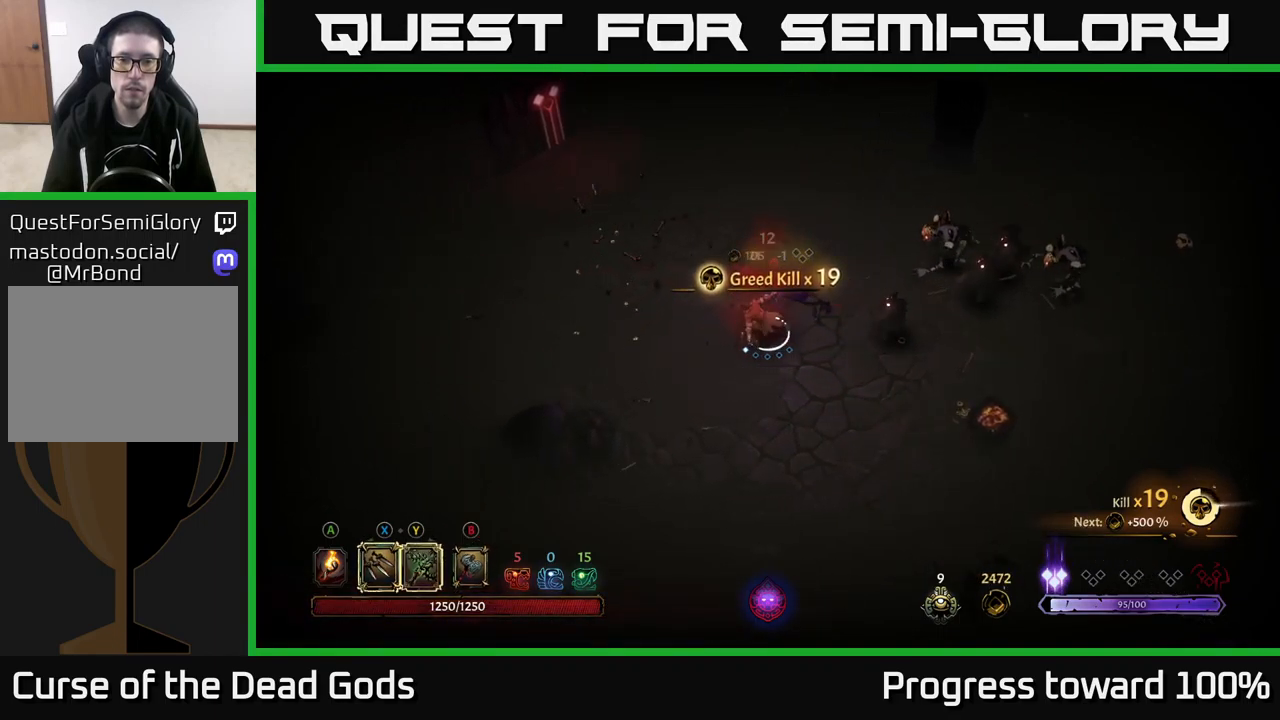
{"buttons": [], "left_stick": "up-left", "right_stick": "center", "events": [[450, "left_stick", "up-left"]]}
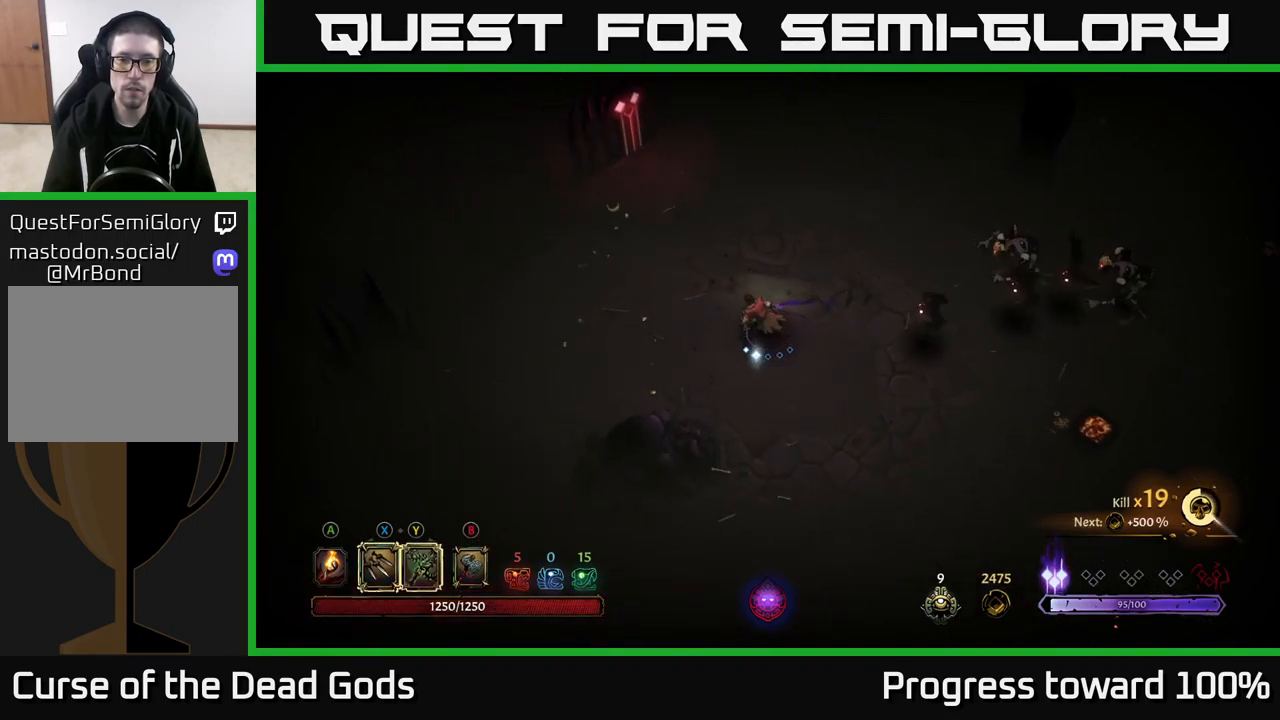
{"buttons": [], "left_stick": "right", "right_stick": "center", "events": [[333, "left_stick", "right"], [367, "X", "down"], [467, "X", "up"]]}
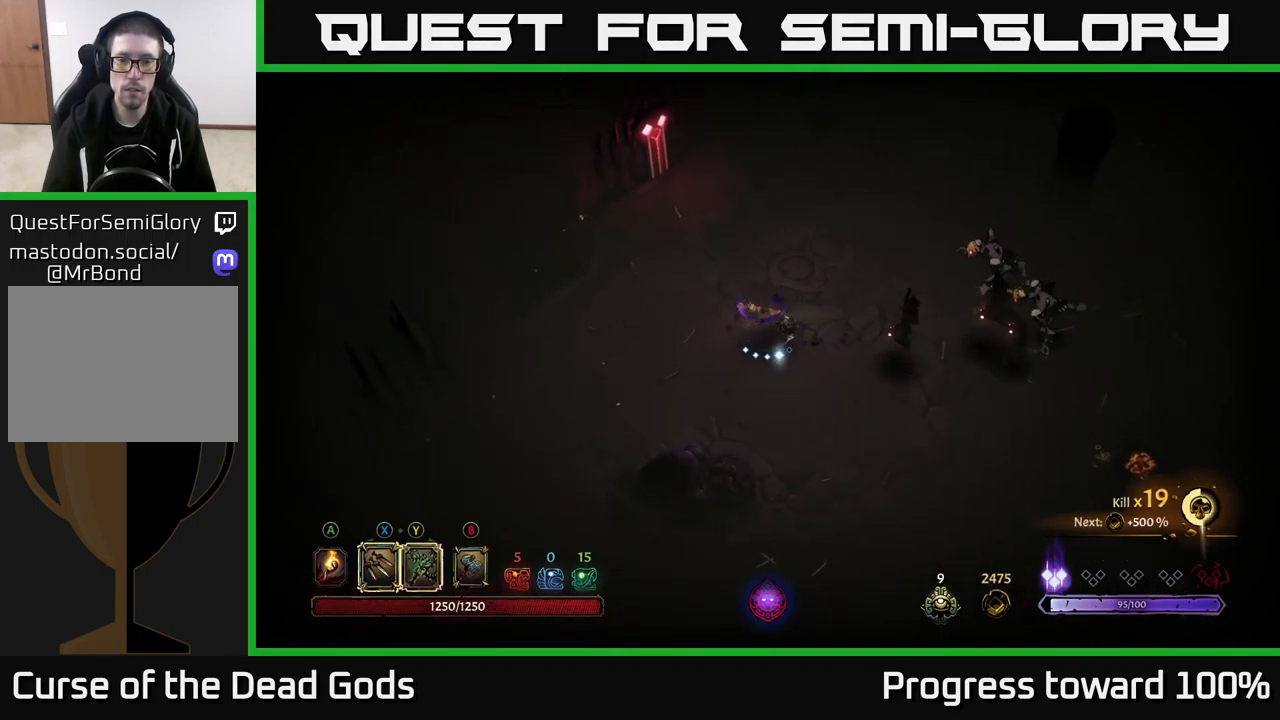
{"buttons": [], "left_stick": "right", "right_stick": "center", "events": [[67, "X", "down"], [150, "X", "up"], [233, "X", "down"], [317, "X", "up"], [400, "X", "down"], [499, "X", "up"]]}
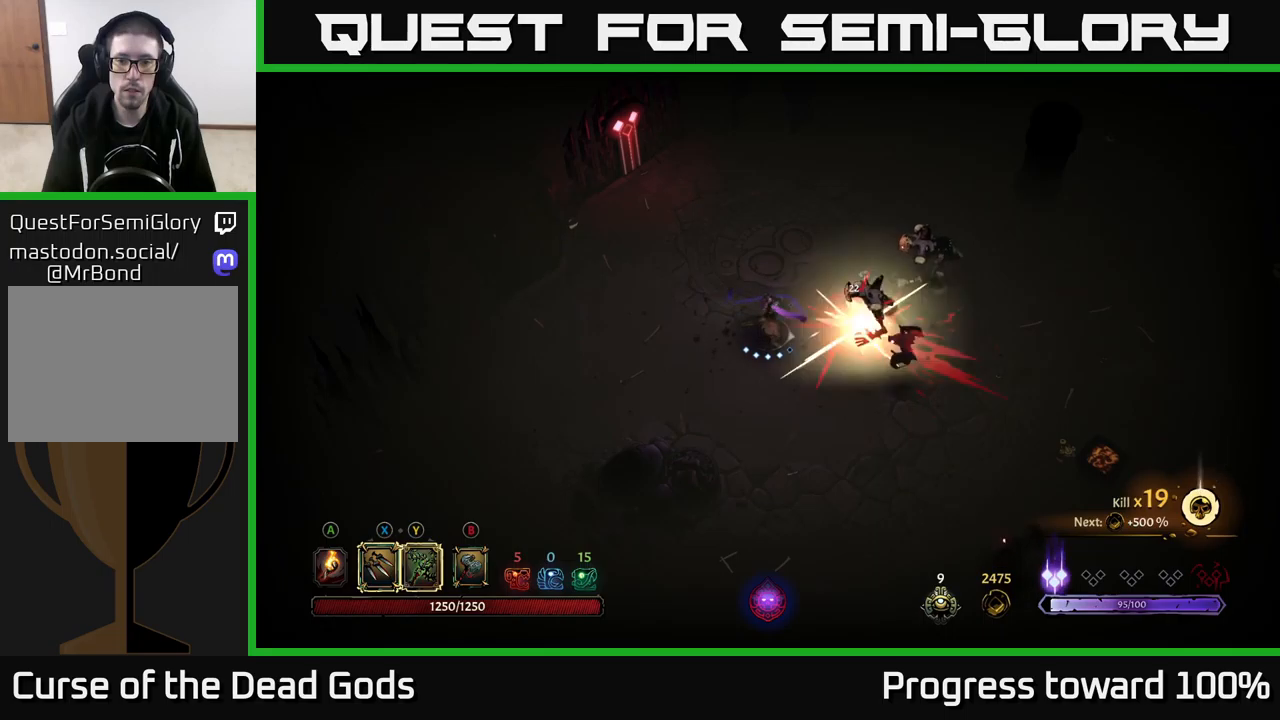
{"buttons": [], "left_stick": "down-right", "right_stick": "center", "events": [[67, "X", "down"], [167, "X", "up"], [217, "left_stick", "down-right"], [250, "X", "down"], [367, "X", "up"]]}
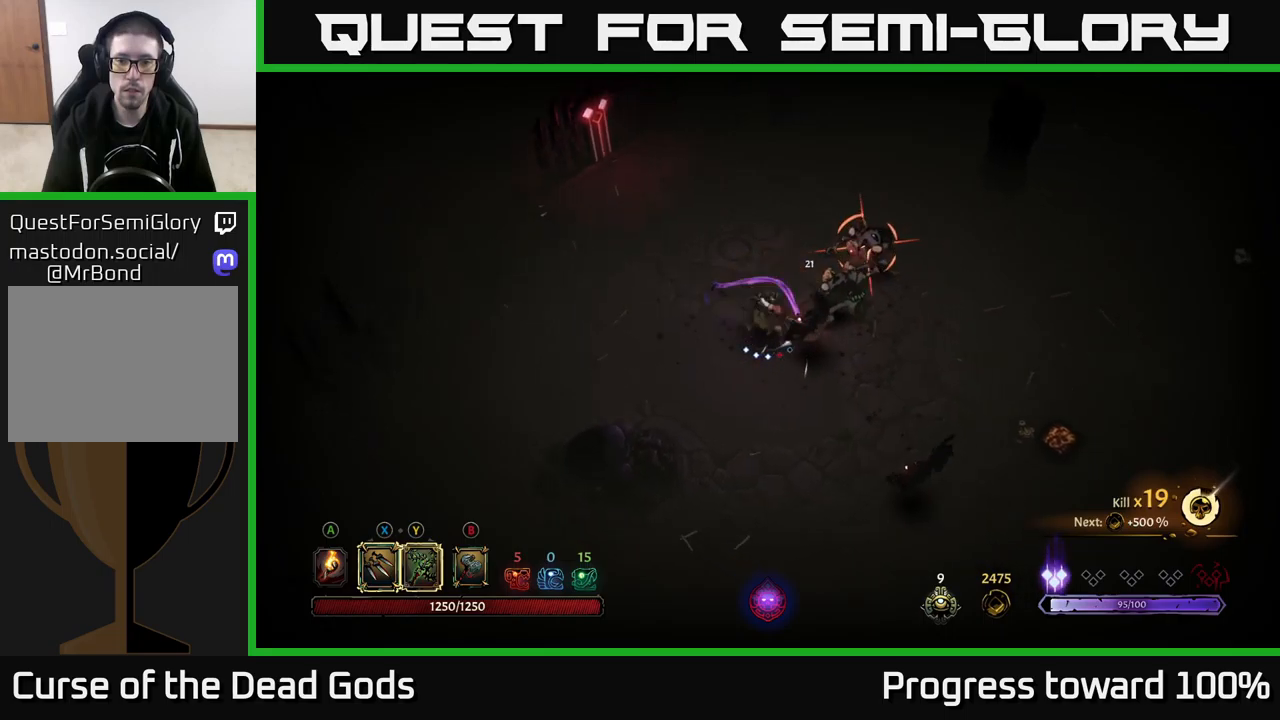
{"buttons": [], "left_stick": "right", "right_stick": "center", "events": [[117, "R2", "down"], [317, "R2", "up"], [500, "left_stick", "right"]]}
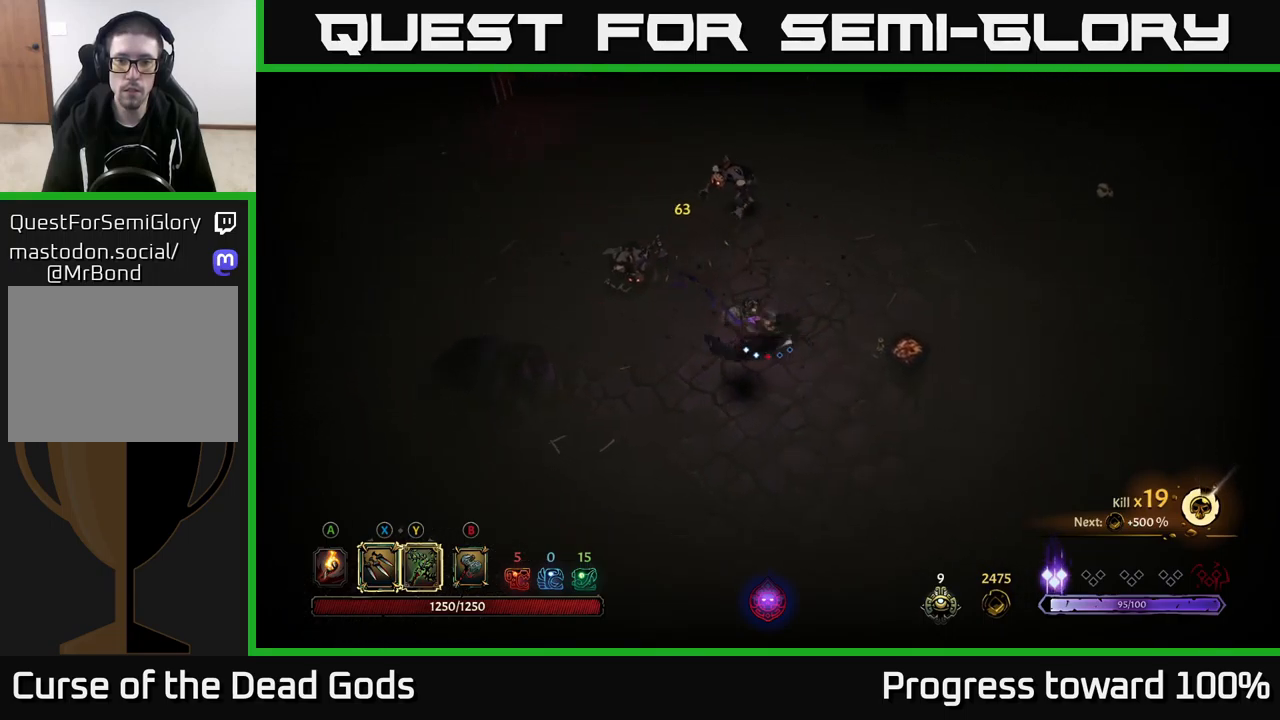
{"buttons": [], "left_stick": "down", "right_stick": "center", "events": [[250, "left_stick", "down-right"], [450, "left_stick", "down"]]}
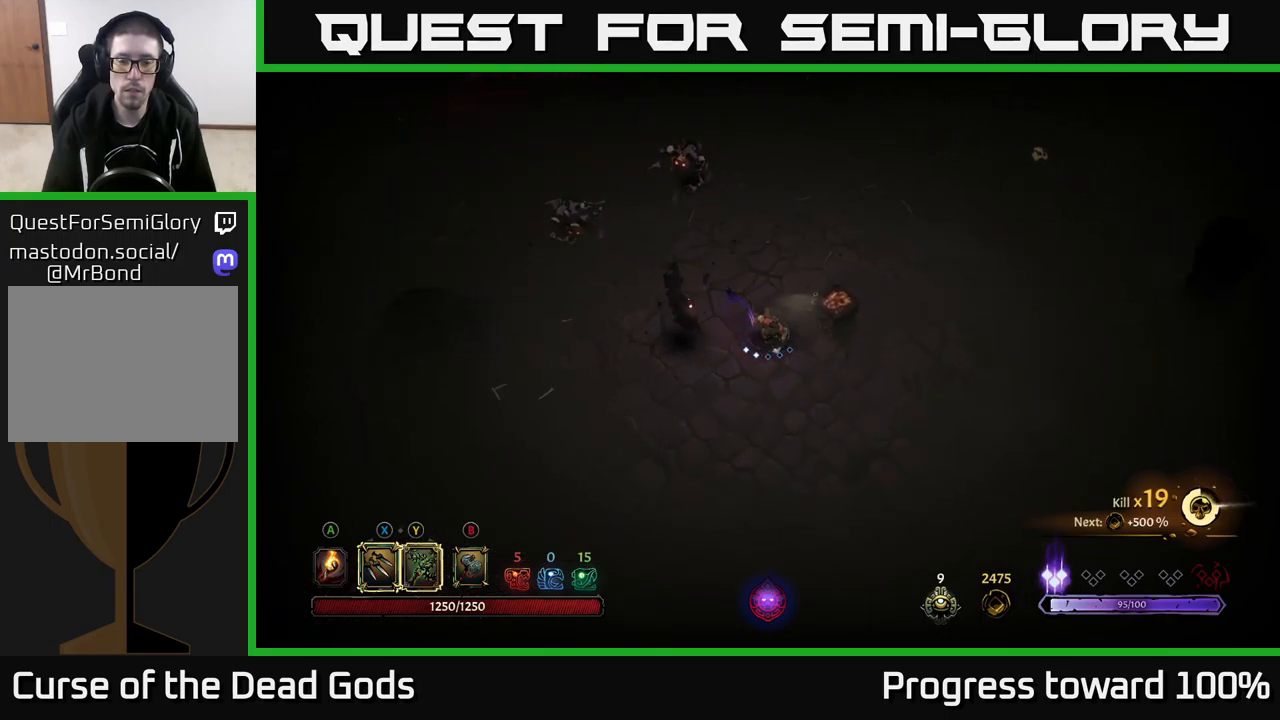
{"buttons": [], "left_stick": "up-left", "right_stick": "center", "events": [[133, "left_stick", "down-left"], [250, "left_stick", "left"], [350, "X", "down"], [367, "left_stick", "up-left"], [417, "X", "up"]]}
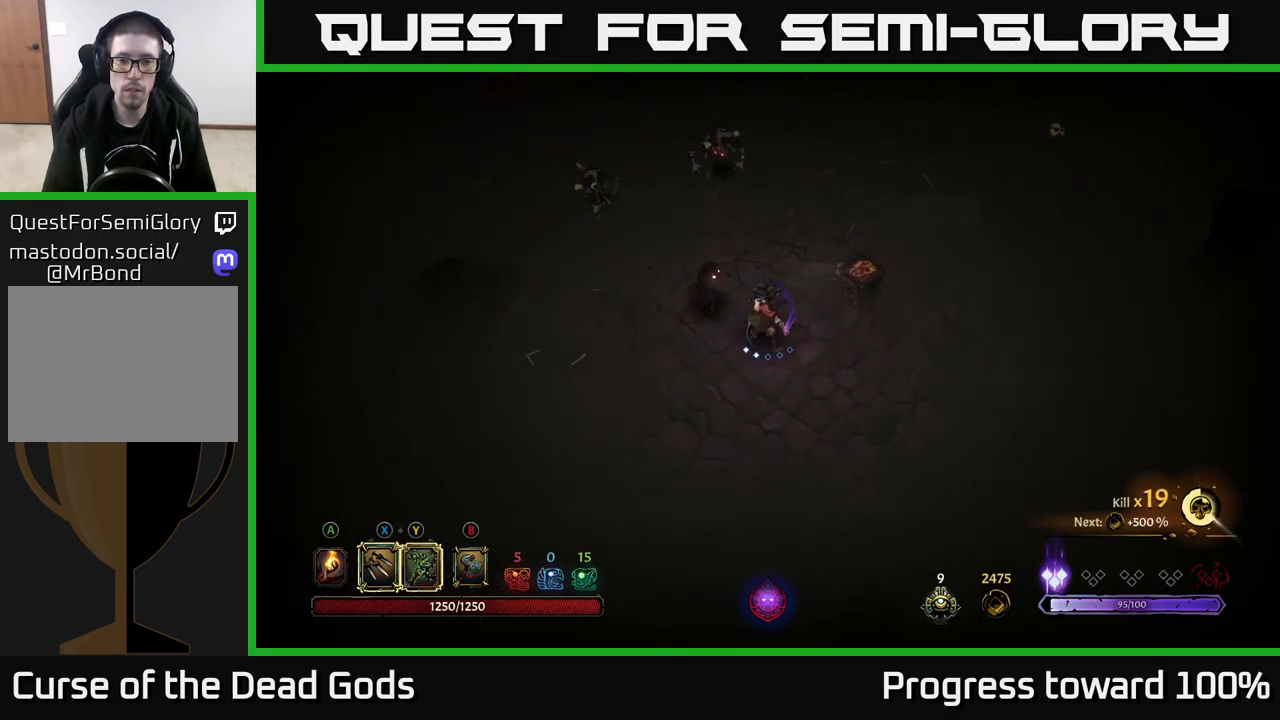
{"buttons": [], "left_stick": "up-left", "right_stick": "center", "events": [[17, "X", "down"], [67, "X", "up"]]}
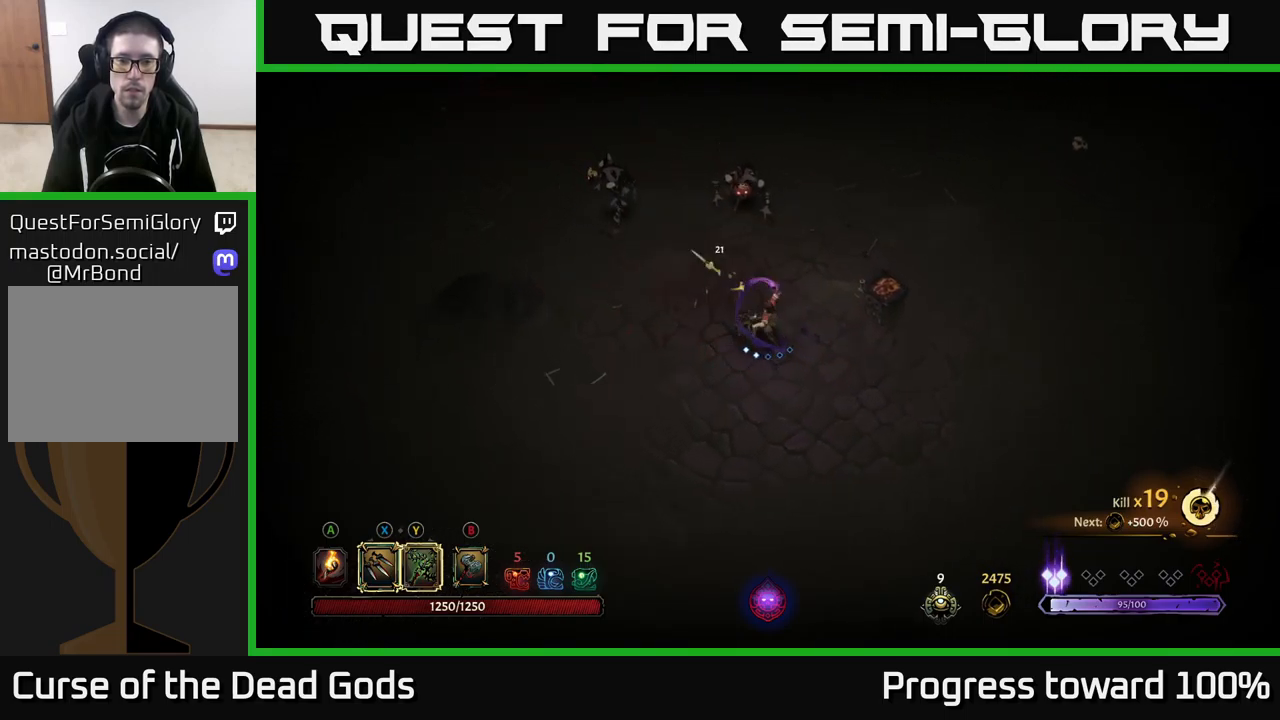
{"buttons": [], "left_stick": "up-left", "right_stick": "center", "events": [[167, "X", "down"], [250, "X", "up"]]}
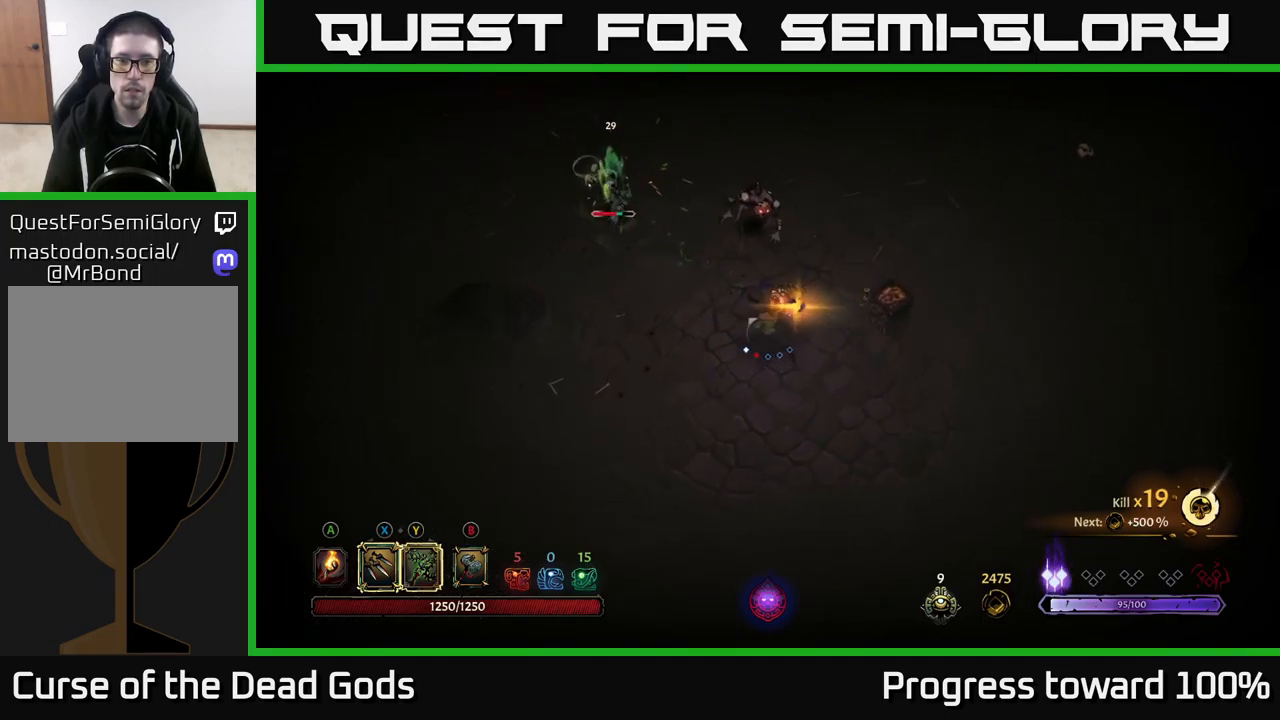
{"buttons": [], "left_stick": "down", "right_stick": "center", "events": [[283, "left_stick", "center"], [400, "left_stick", "down"]]}
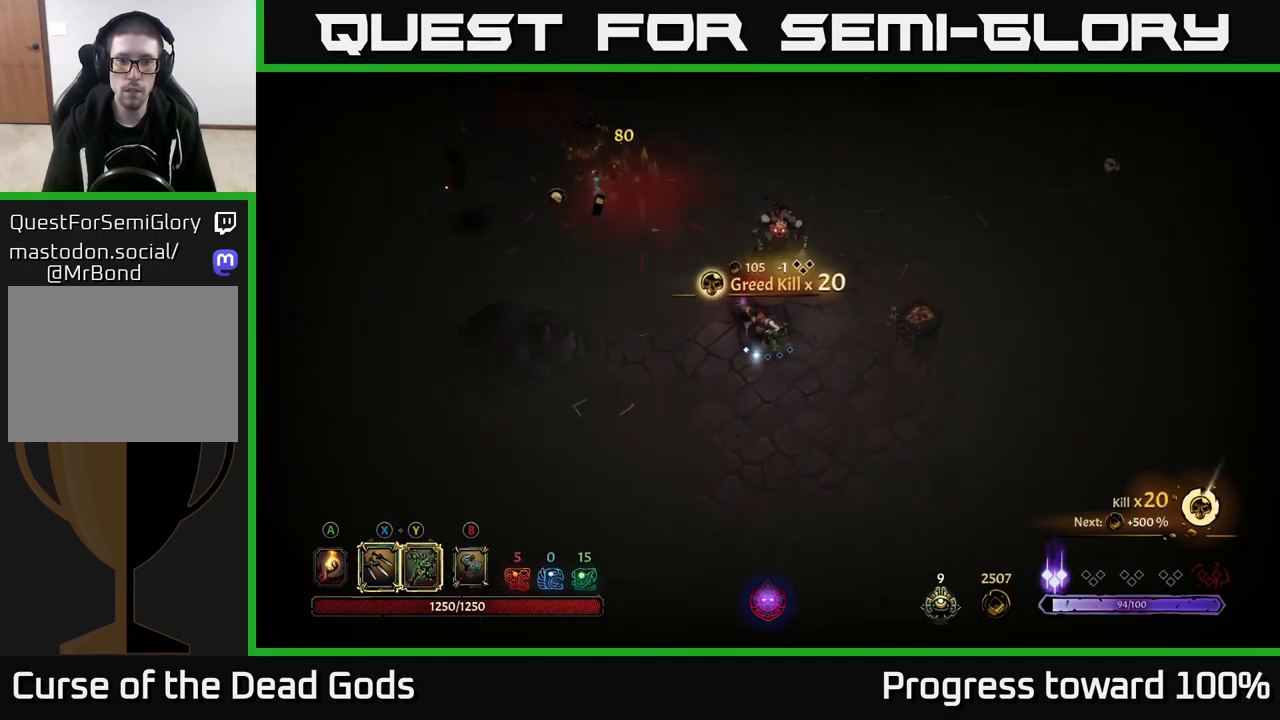
{"buttons": [], "left_stick": "down-right", "right_stick": "center", "events": [[250, "left_stick", "down-right"]]}
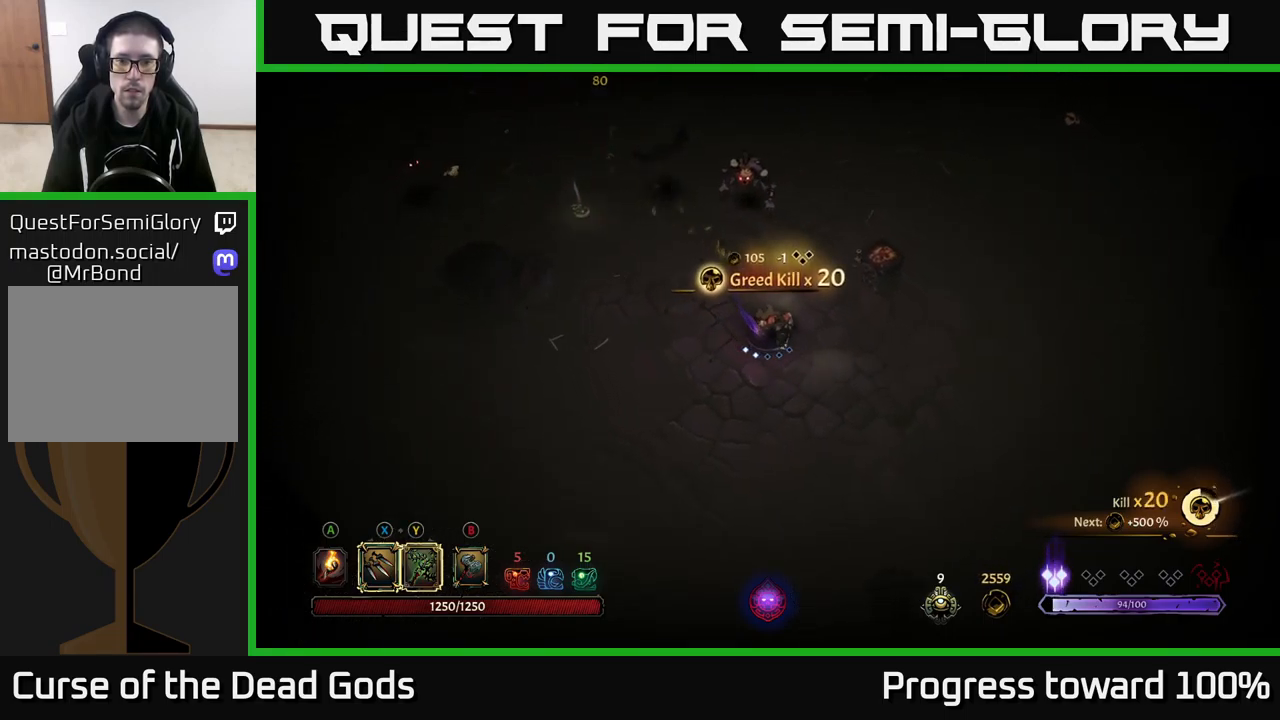
{"buttons": ["X"], "left_stick": "up", "right_stick": "center", "events": [[67, "left_stick", "up-right"], [117, "left_stick", "up"], [217, "X", "down"], [317, "X", "up"], [400, "X", "down"]]}
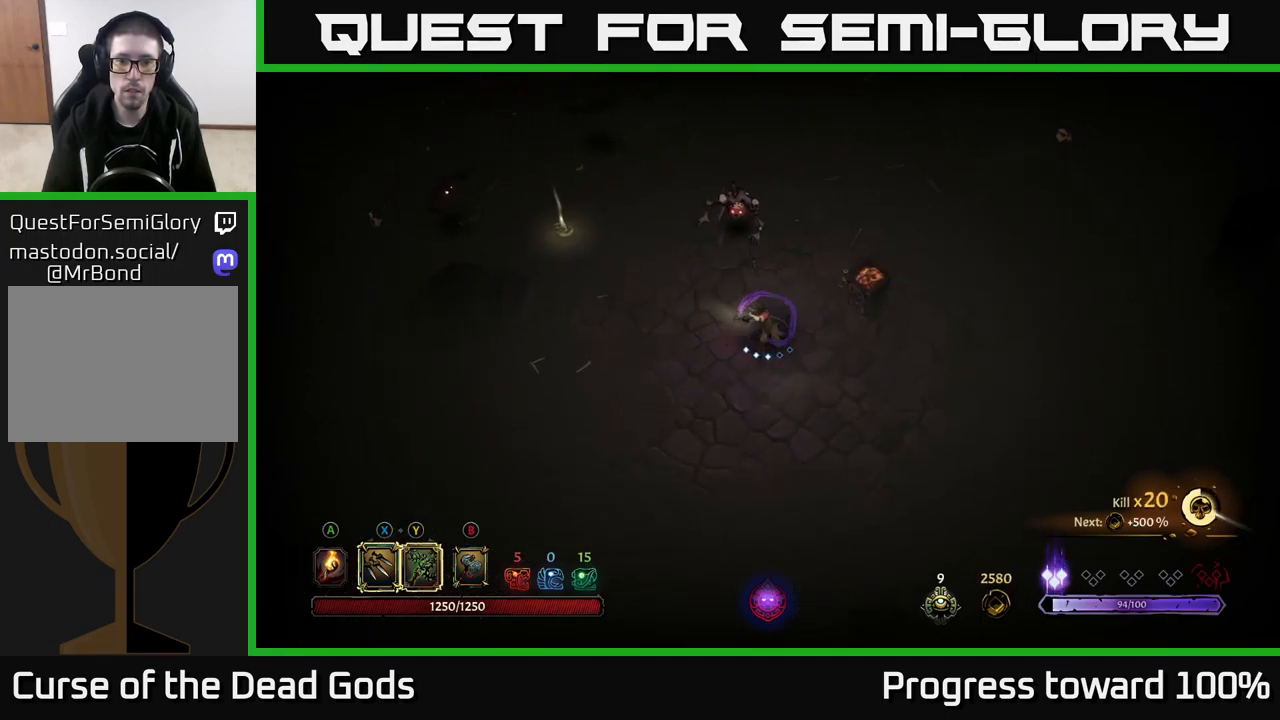
{"buttons": [], "left_stick": "up", "right_stick": "center", "events": [[17, "X", "up"], [417, "B", "down"], [483, "B", "up"]]}
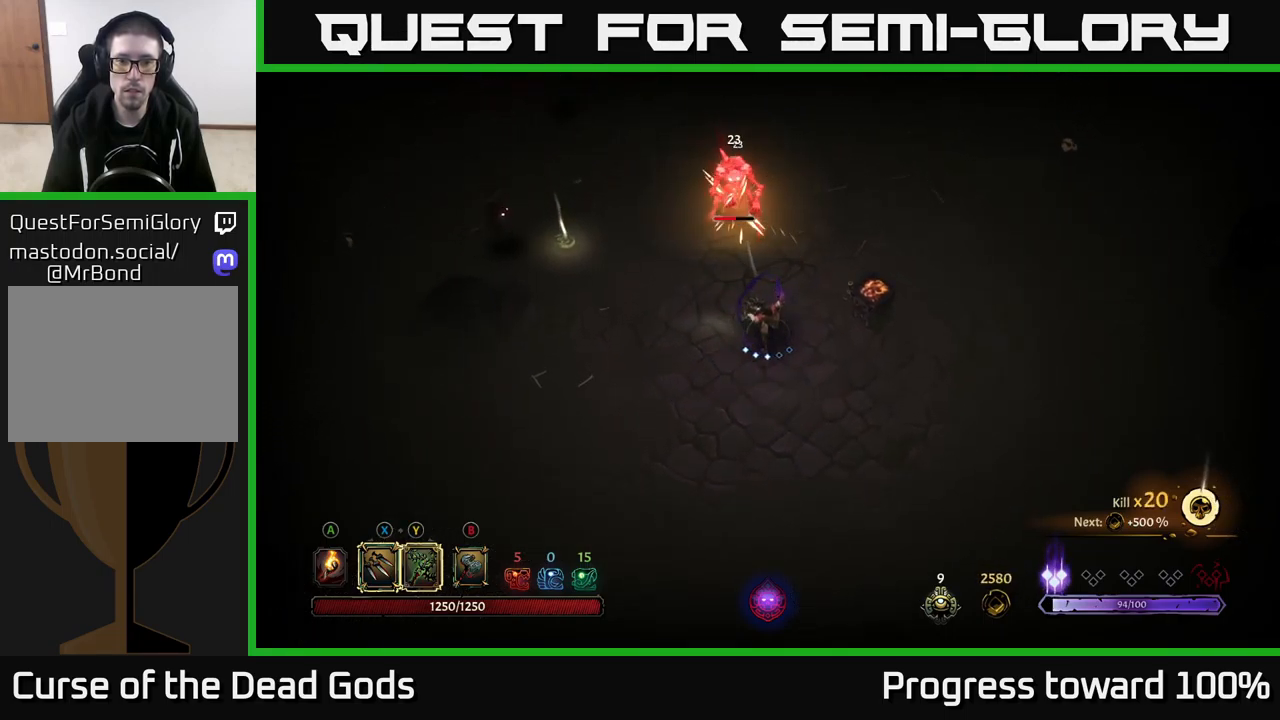
{"buttons": [], "left_stick": "up", "right_stick": "center", "events": [[84, "B", "down"], [134, "B", "up"], [334, "B", "down"], [400, "B", "up"]]}
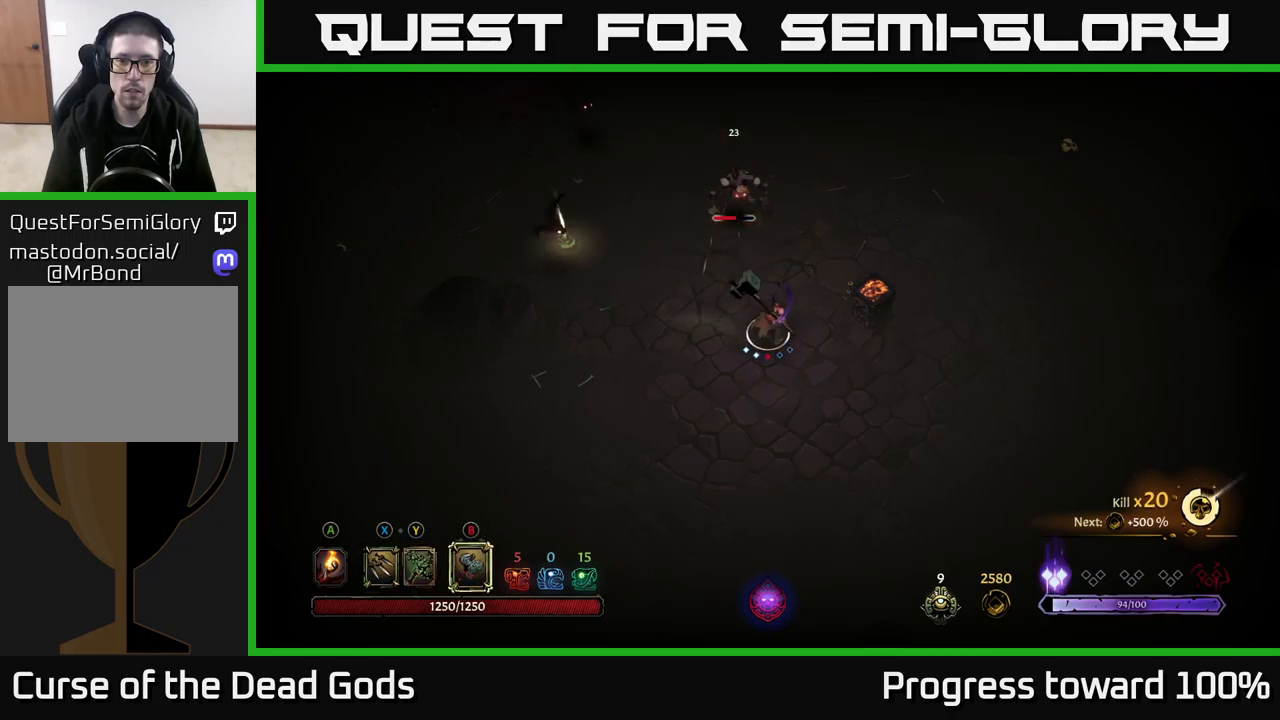
{"buttons": [], "left_stick": "up-left", "right_stick": "center", "events": [[467, "left_stick", "up-left"]]}
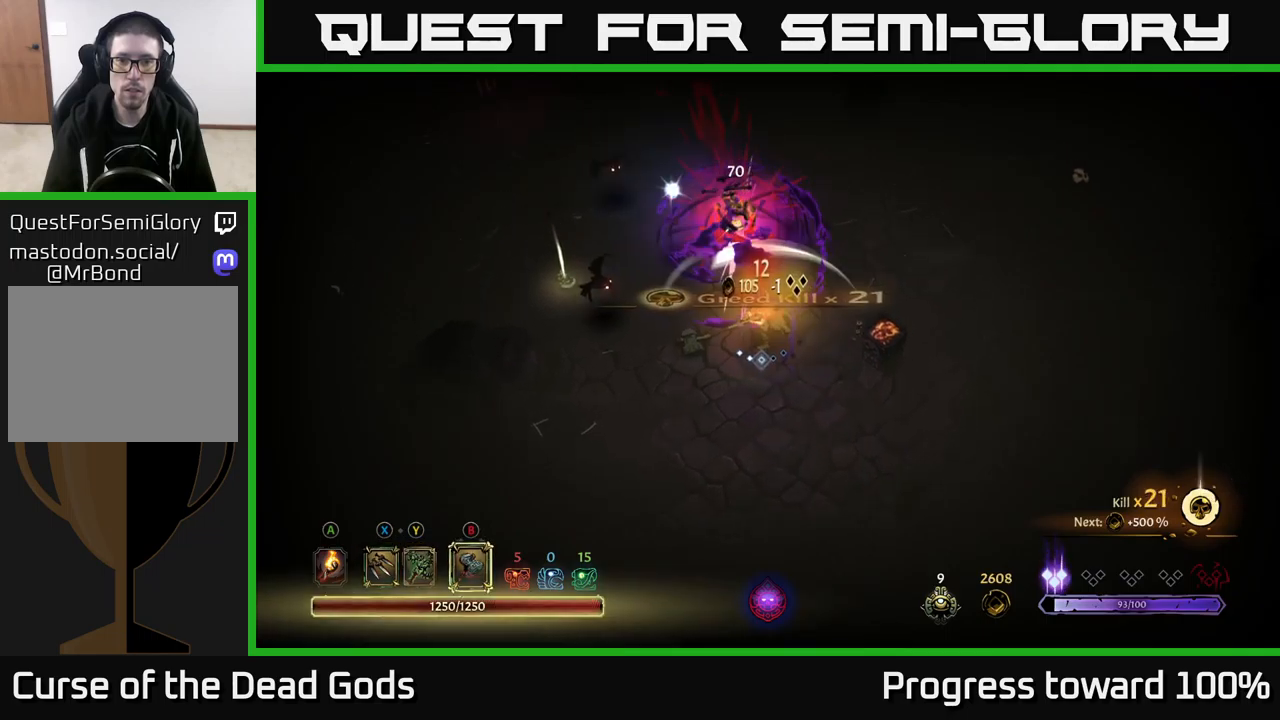
{"buttons": [], "left_stick": "left", "right_stick": "center", "events": [[117, "B", "down"], [250, "B", "up"], [434, "left_stick", "left"]]}
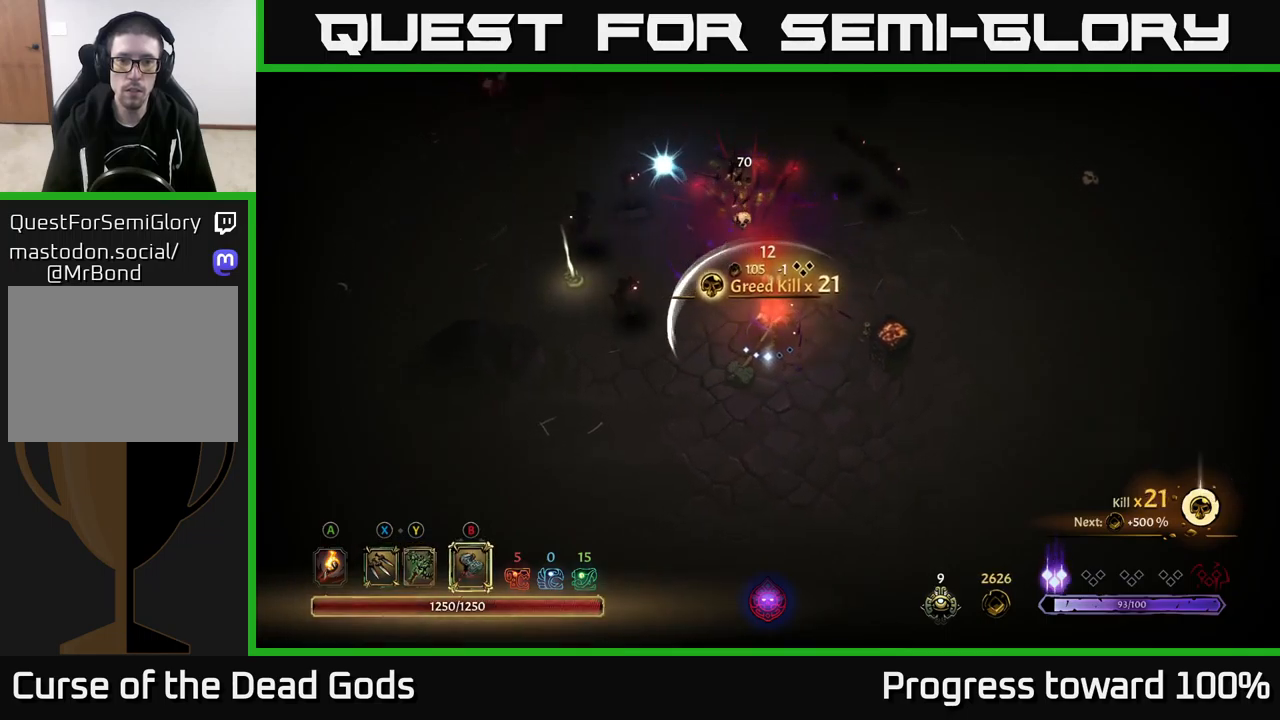
{"buttons": [], "left_stick": "up-left", "right_stick": "center", "events": [[217, "left_stick", "up-left"]]}
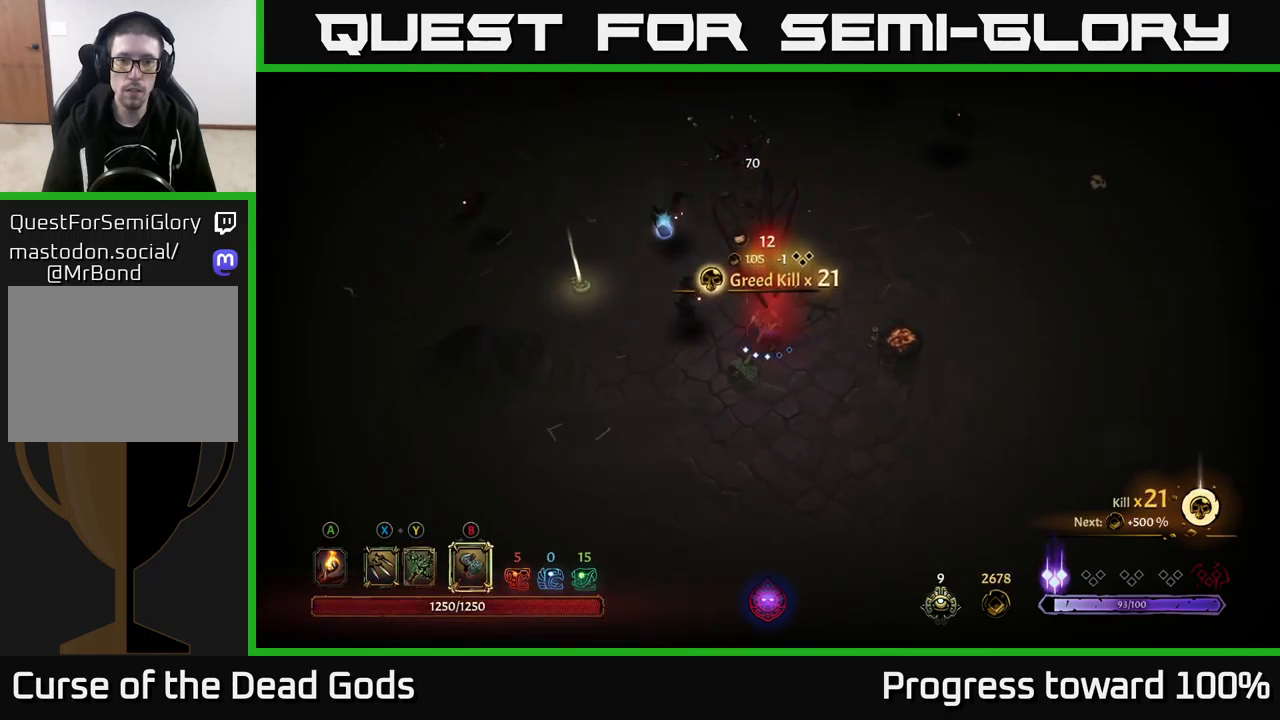
{"buttons": [], "left_stick": "center", "right_stick": "center", "events": [[334, "X", "down"], [367, "left_stick", "center"], [417, "X", "up"]]}
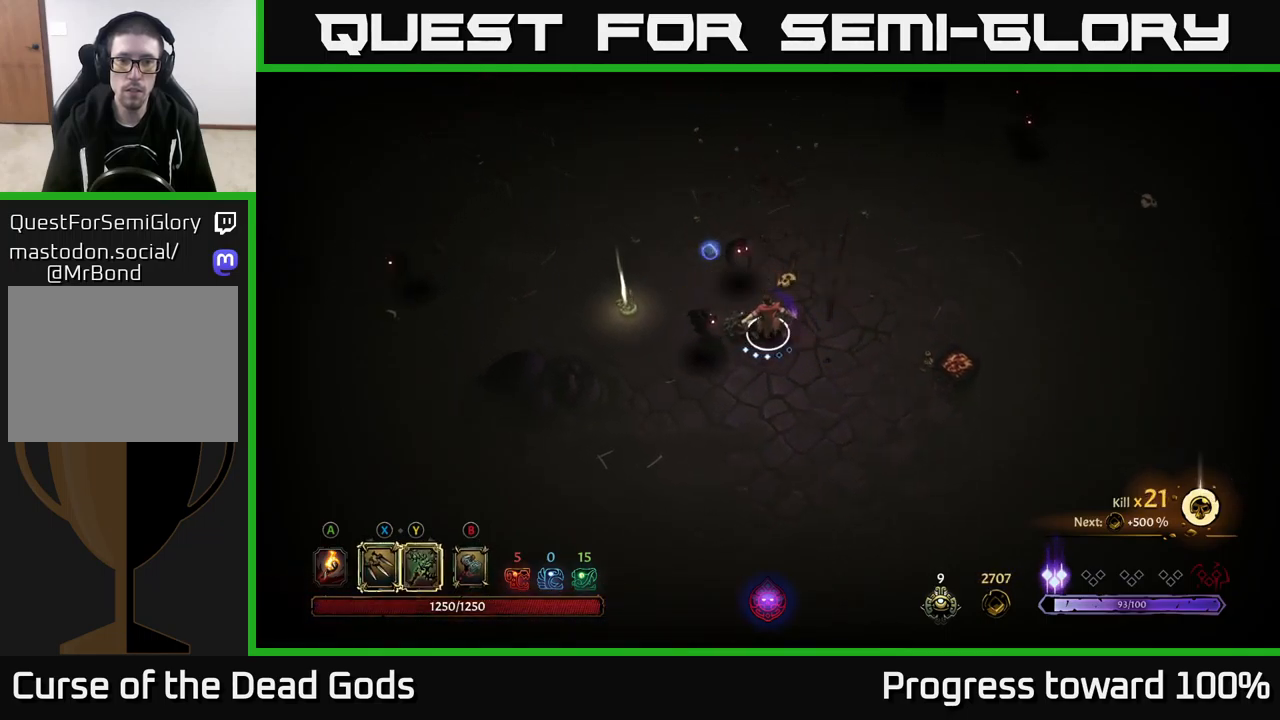
{"buttons": [], "left_stick": "up-left", "right_stick": "center", "events": [[134, "X", "down"], [184, "X", "up"], [200, "left_stick", "up"], [450, "left_stick", "up-left"]]}
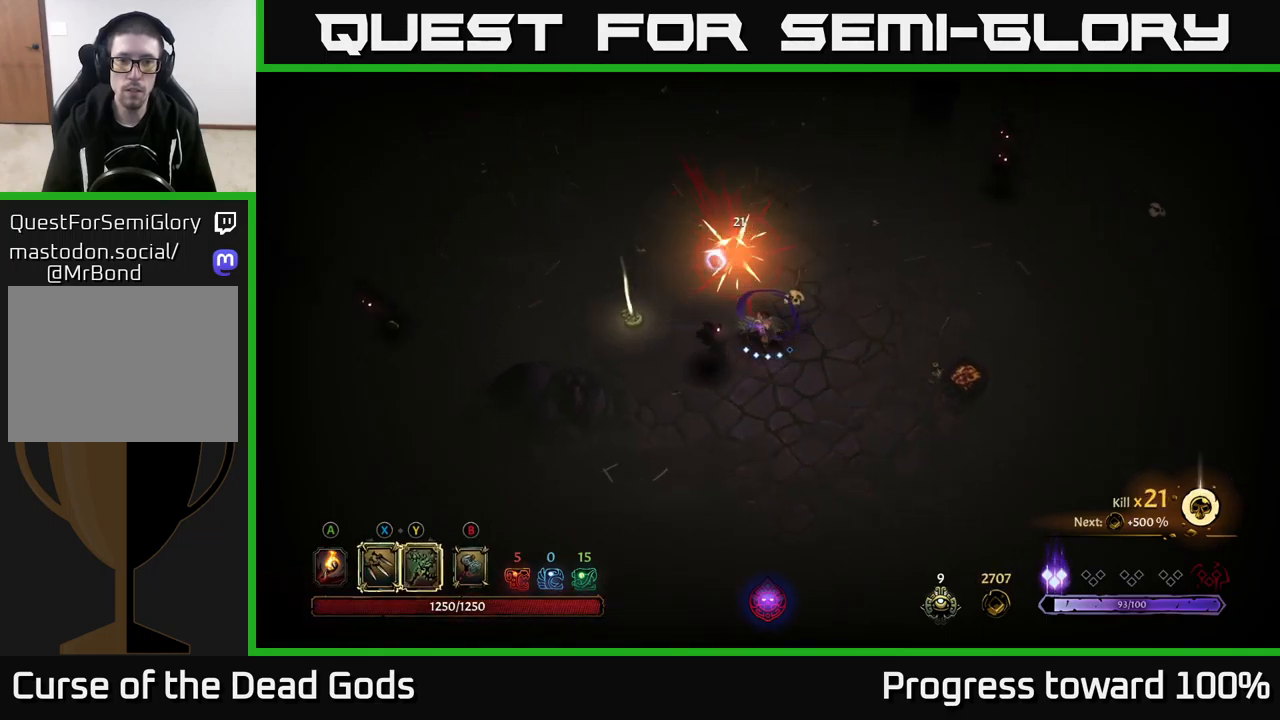
{"buttons": [], "left_stick": "left", "right_stick": "center", "events": [[17, "X", "down"], [117, "X", "up"], [117, "left_stick", "left"]]}
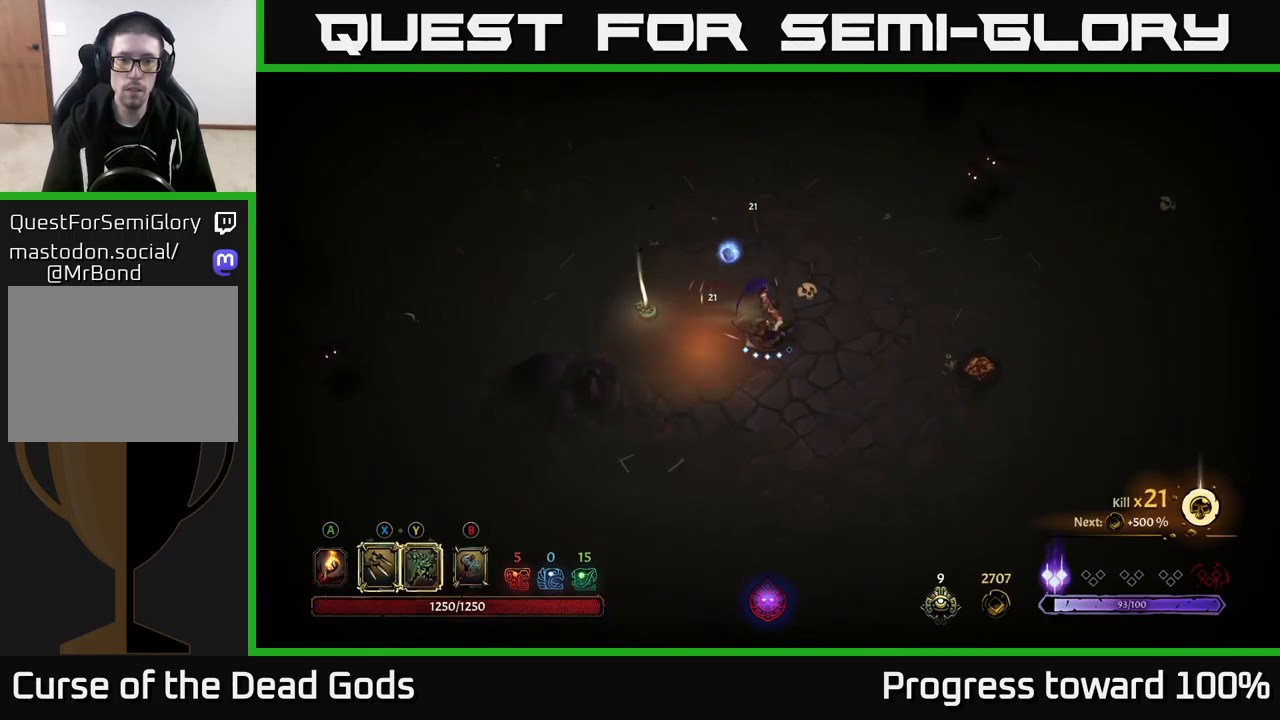
{"buttons": [], "left_stick": "up-right", "right_stick": "center", "events": [[267, "left_stick", "up-right"], [300, "X", "down"], [367, "X", "up"]]}
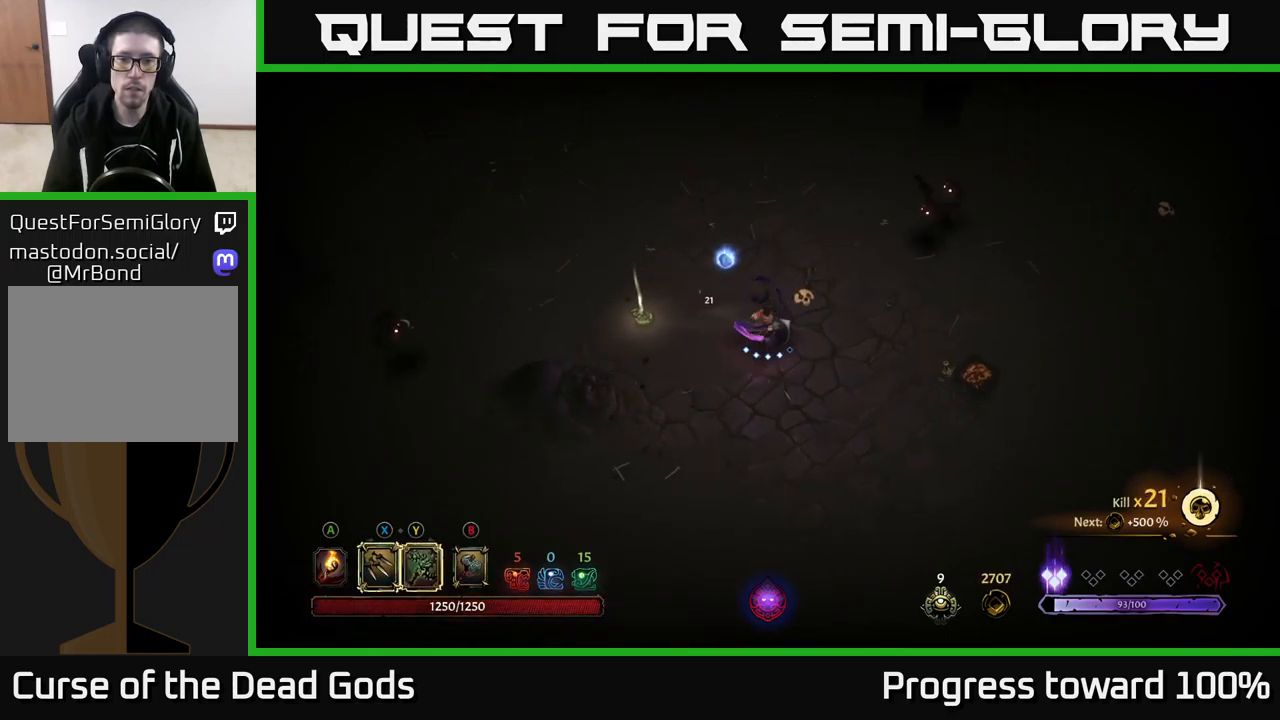
{"buttons": [], "left_stick": "up-right", "right_stick": "center", "events": [[200, "X", "down"], [300, "X", "up"]]}